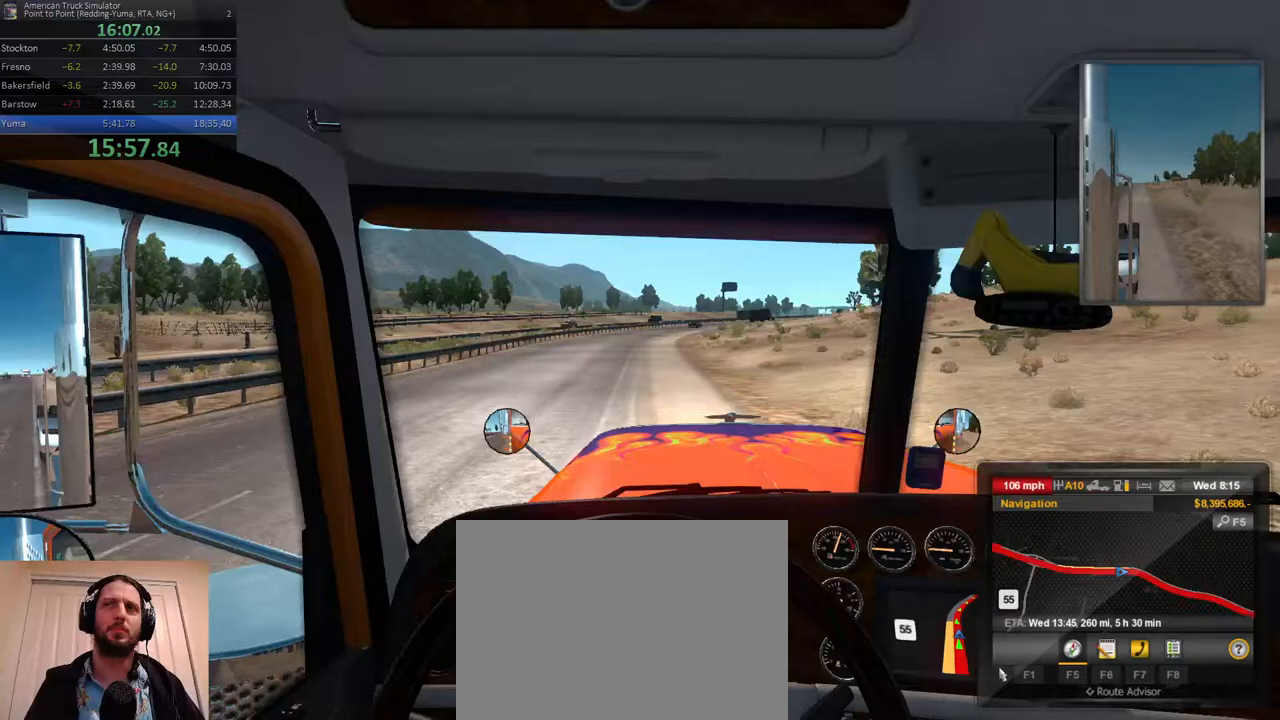
Gameplay with a controller (Xbox layout); each line is a JSON object with the inputs held at the frame after it (dt_ms = milliseconds from this image to that frame). "events" lists button and stick changes between this image and that frame as [ms after this image, input, new state], when the widget could be followed in between. Not read: L3 R3.
{"dt_ms": 500, "buttons": [], "left_stick": "center", "right_stick": "center", "events": []}
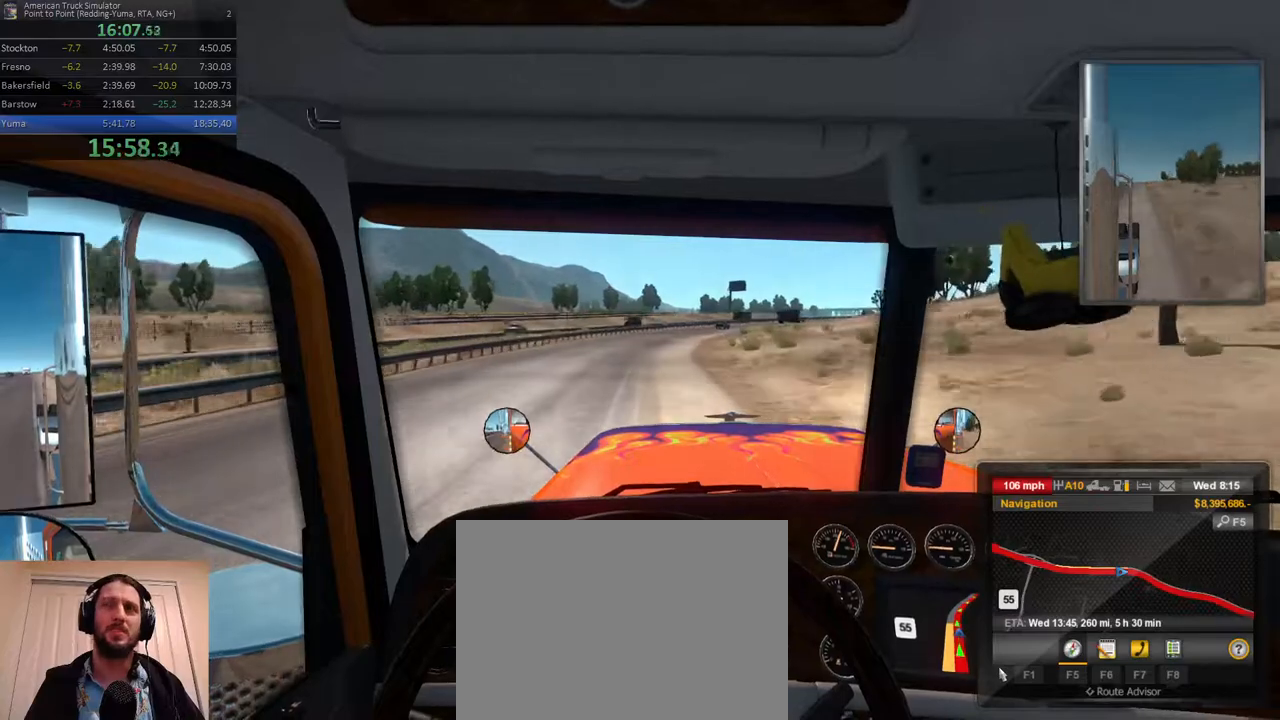
{"dt_ms": 500, "buttons": [], "left_stick": "right", "right_stick": "center", "events": [[83, "left_stick", "right"]]}
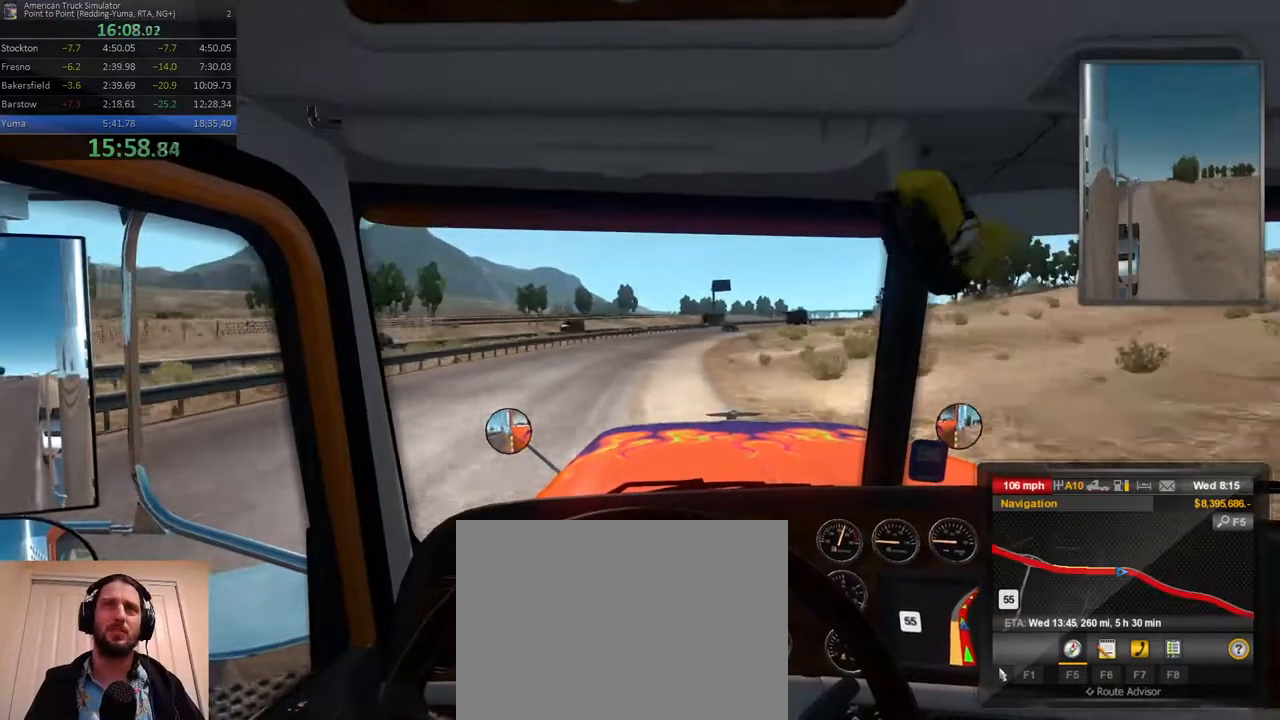
{"dt_ms": 500, "buttons": [], "left_stick": "right", "right_stick": "center", "events": [[117, "left_stick", "center"], [400, "left_stick", "right"]]}
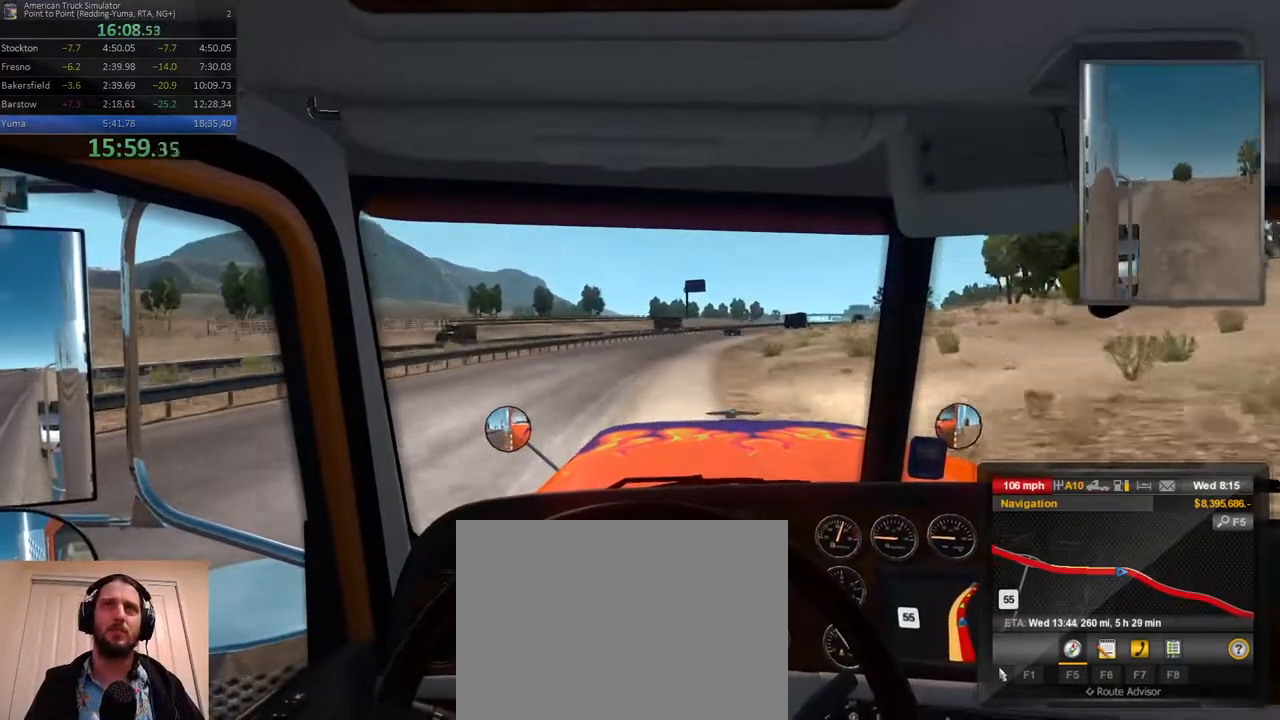
{"dt_ms": 500, "buttons": [], "left_stick": "right", "right_stick": "center", "events": [[283, "left_stick", "center"], [500, "left_stick", "right"]]}
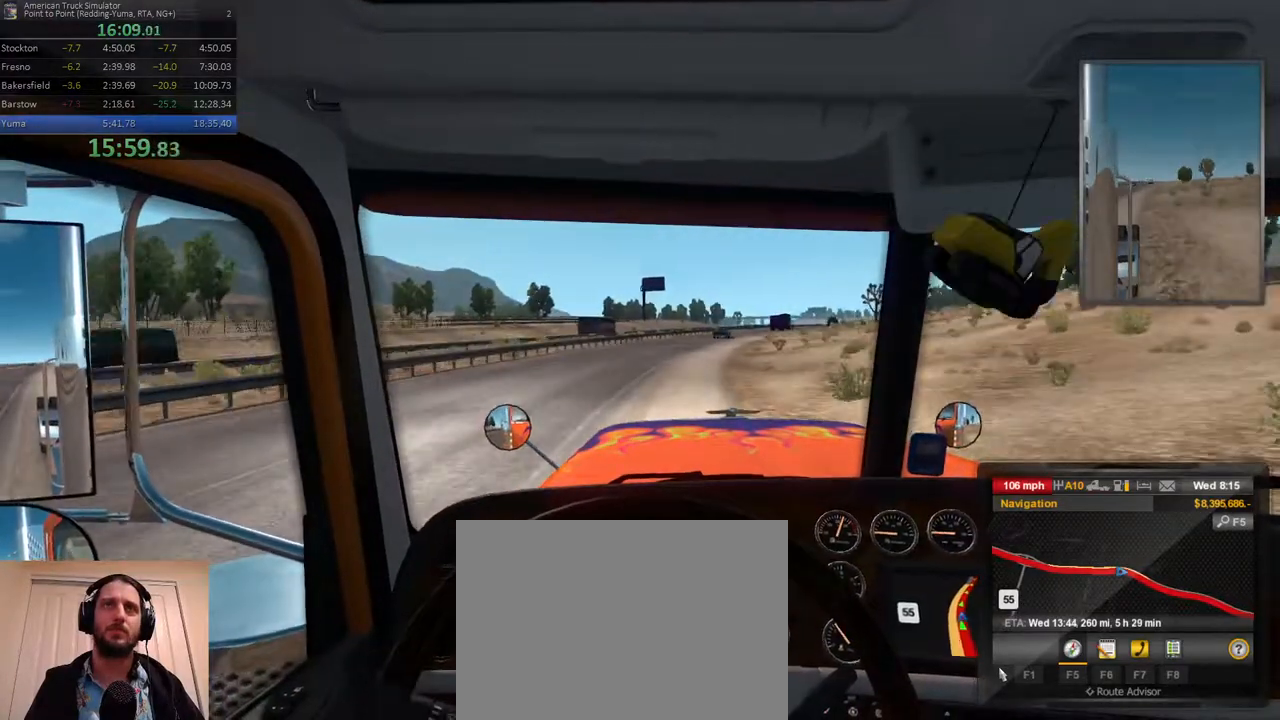
{"dt_ms": 500, "buttons": [], "left_stick": "right", "right_stick": "center", "events": [[383, "left_stick", "center"], [483, "left_stick", "right"]]}
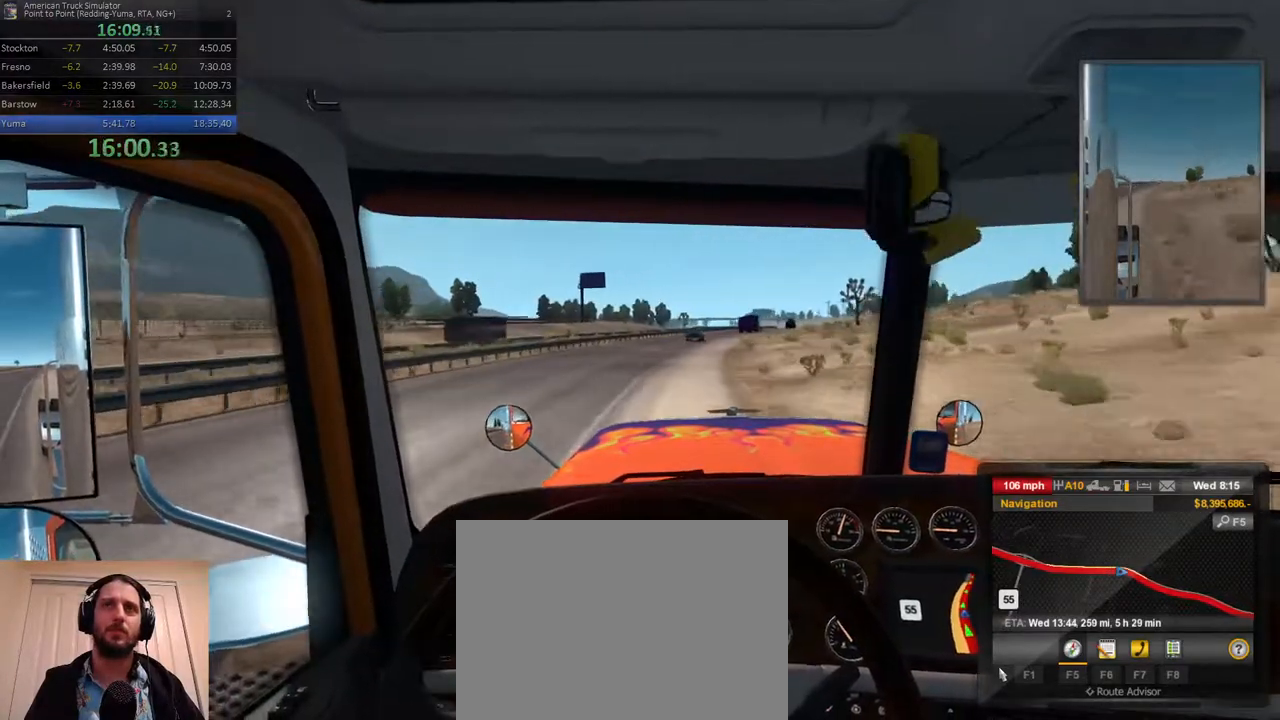
{"dt_ms": 500, "buttons": [], "left_stick": "right", "right_stick": "center", "events": [[317, "left_stick", "center"], [500, "left_stick", "right"]]}
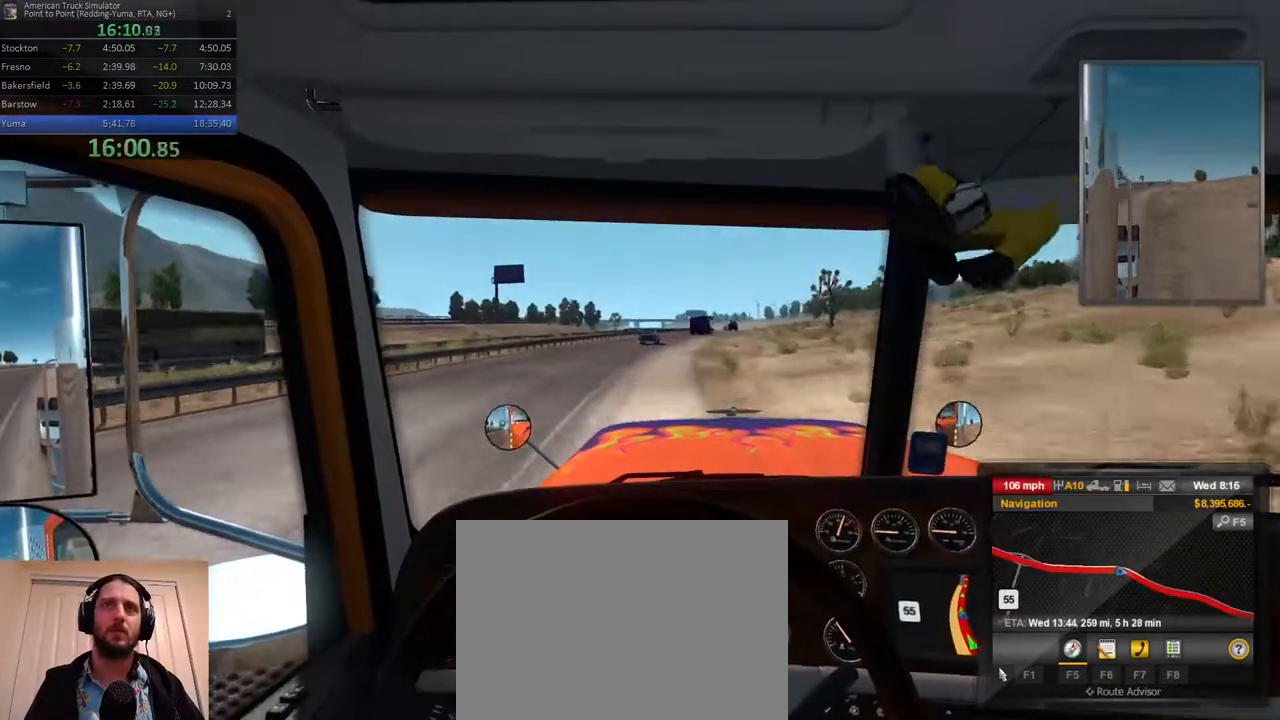
{"dt_ms": 500, "buttons": [], "left_stick": "center", "right_stick": "center", "events": [[133, "left_stick", "center"]]}
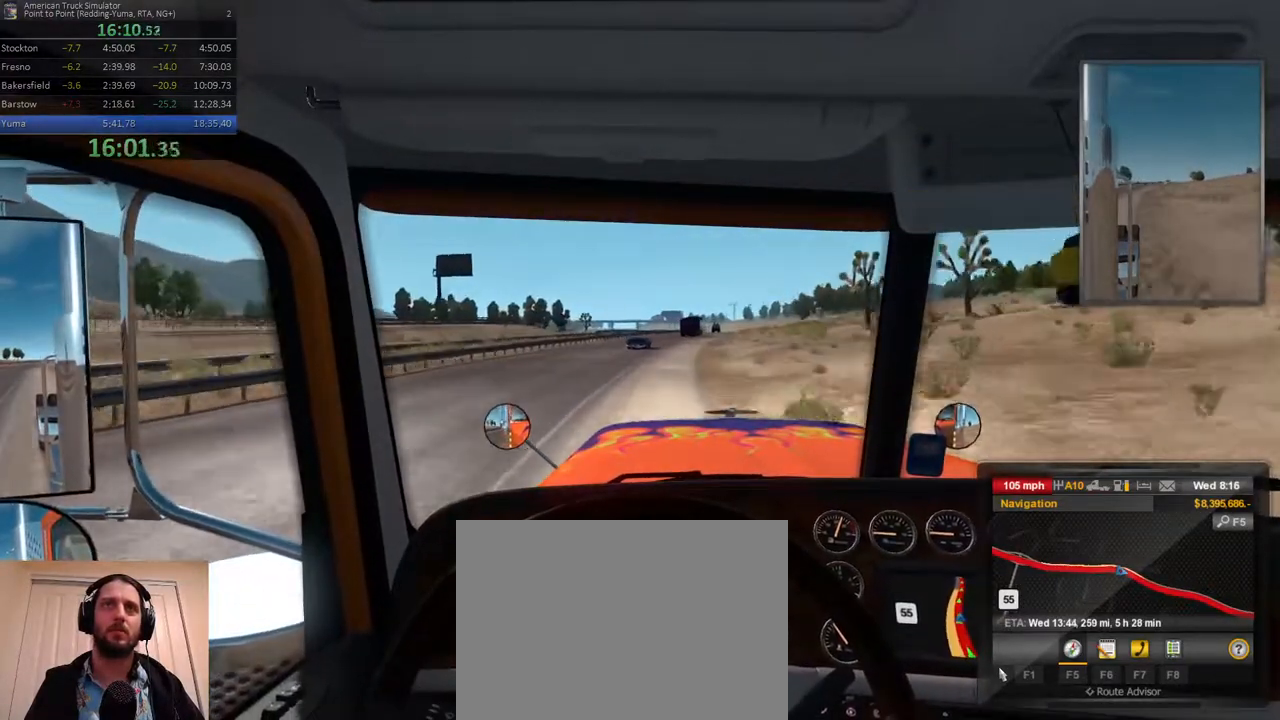
{"dt_ms": 500, "buttons": [], "left_stick": "center", "right_stick": "center", "events": [[333, "left_stick", "right"], [467, "left_stick", "center"]]}
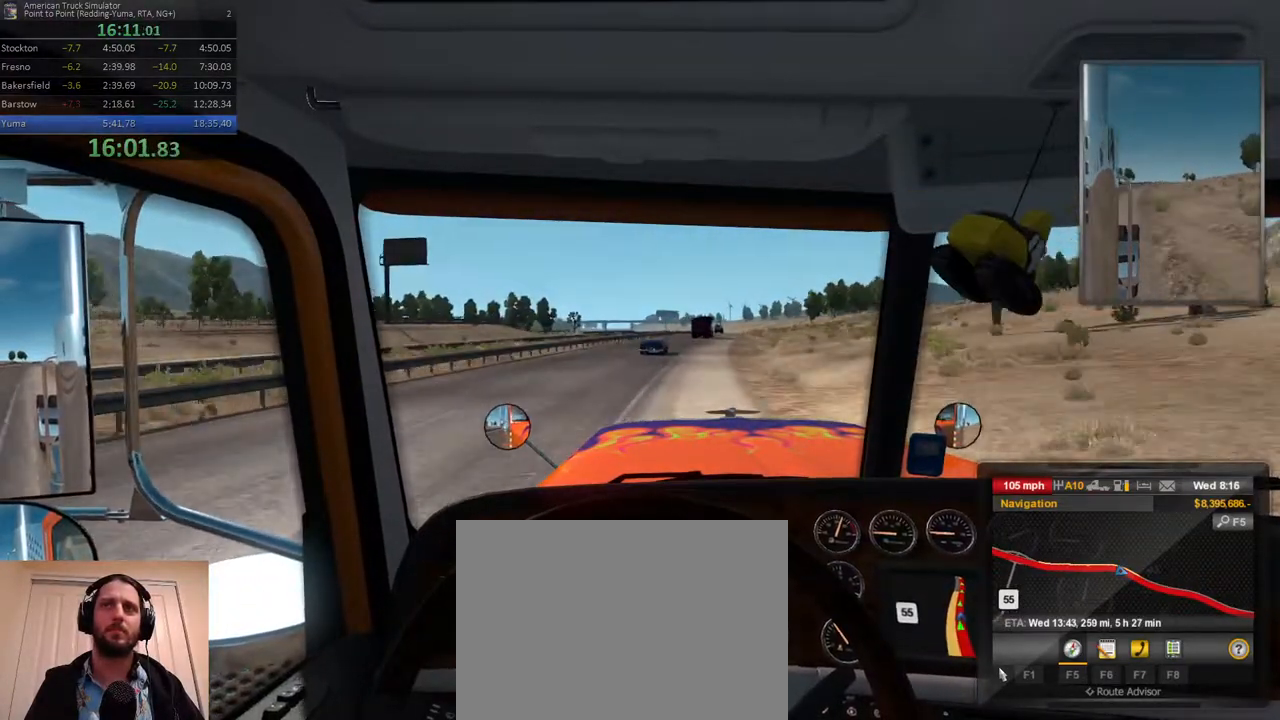
{"dt_ms": 500, "buttons": [], "left_stick": "right", "right_stick": "center", "events": [[400, "left_stick", "right"]]}
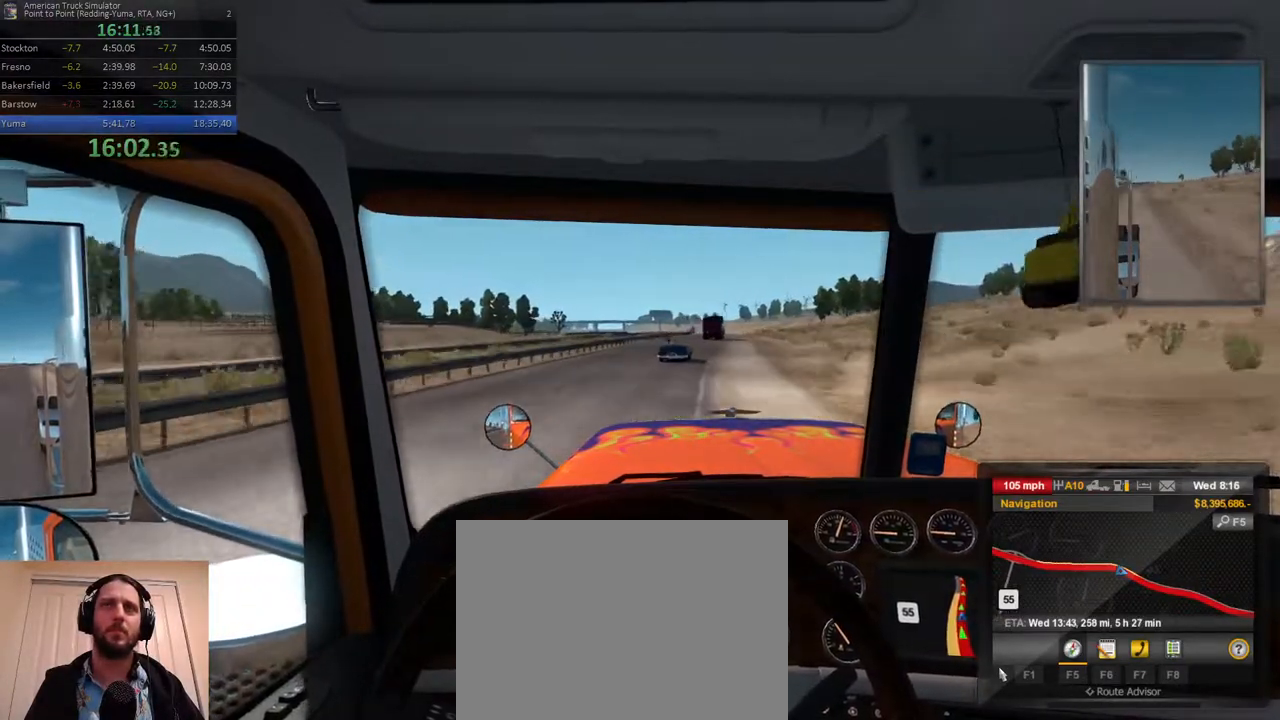
{"dt_ms": 500, "buttons": [], "left_stick": "right", "right_stick": "center", "events": [[100, "left_stick", "center"], [367, "left_stick", "right"]]}
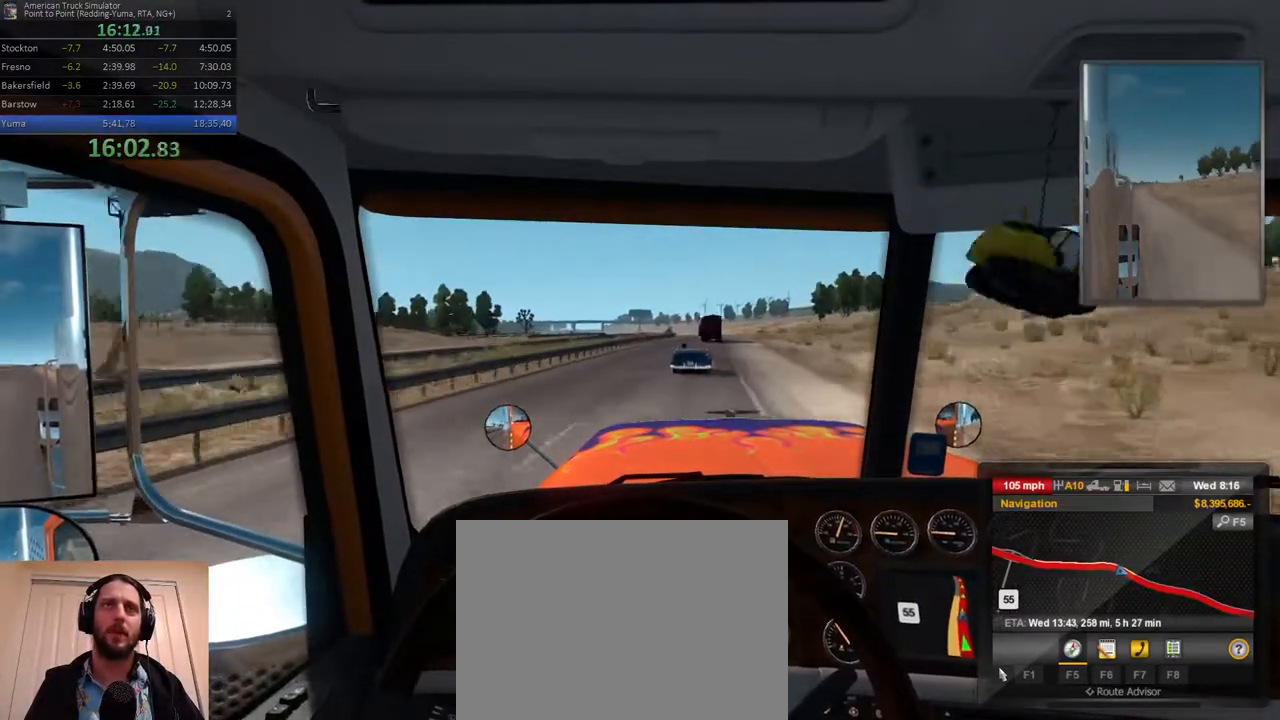
{"dt_ms": 500, "buttons": [], "left_stick": "center", "right_stick": "center", "events": [[17, "left_stick", "center"]]}
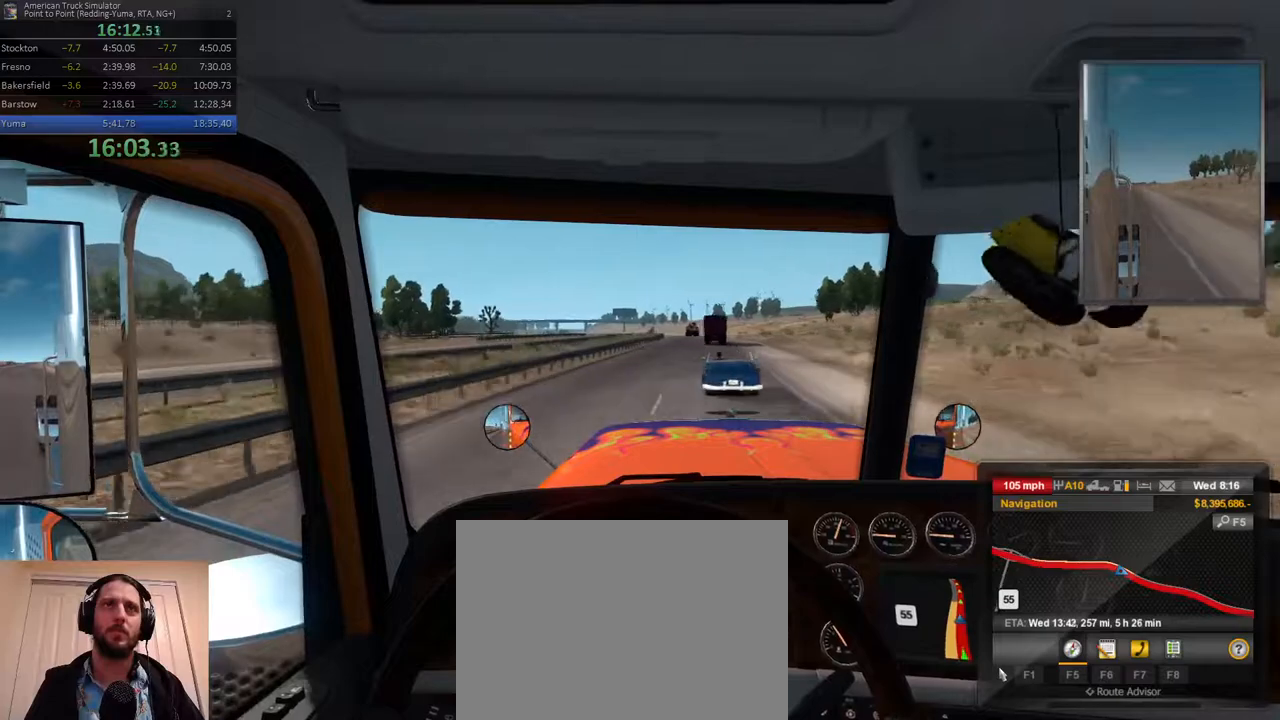
{"dt_ms": 500, "buttons": [], "left_stick": "center", "right_stick": "center", "events": [[300, "left_stick", "right"], [467, "left_stick", "center"]]}
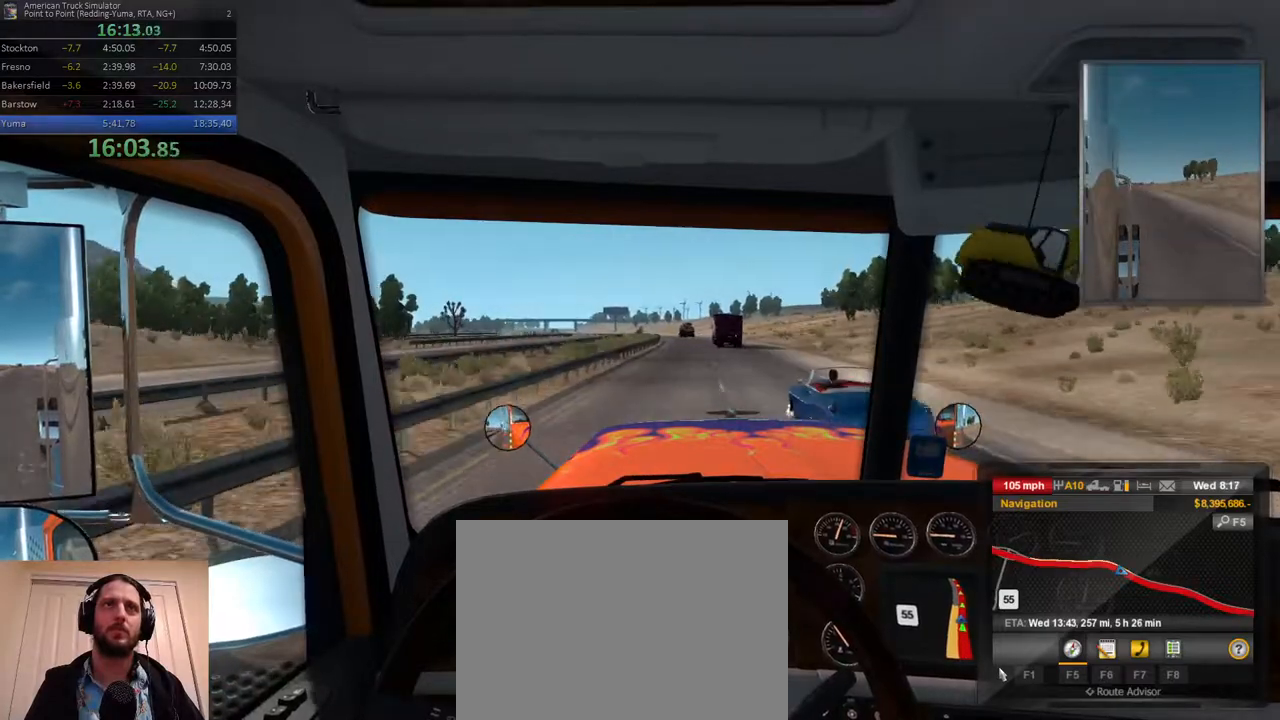
{"dt_ms": 1000, "buttons": [], "left_stick": "left", "right_stick": "center"}
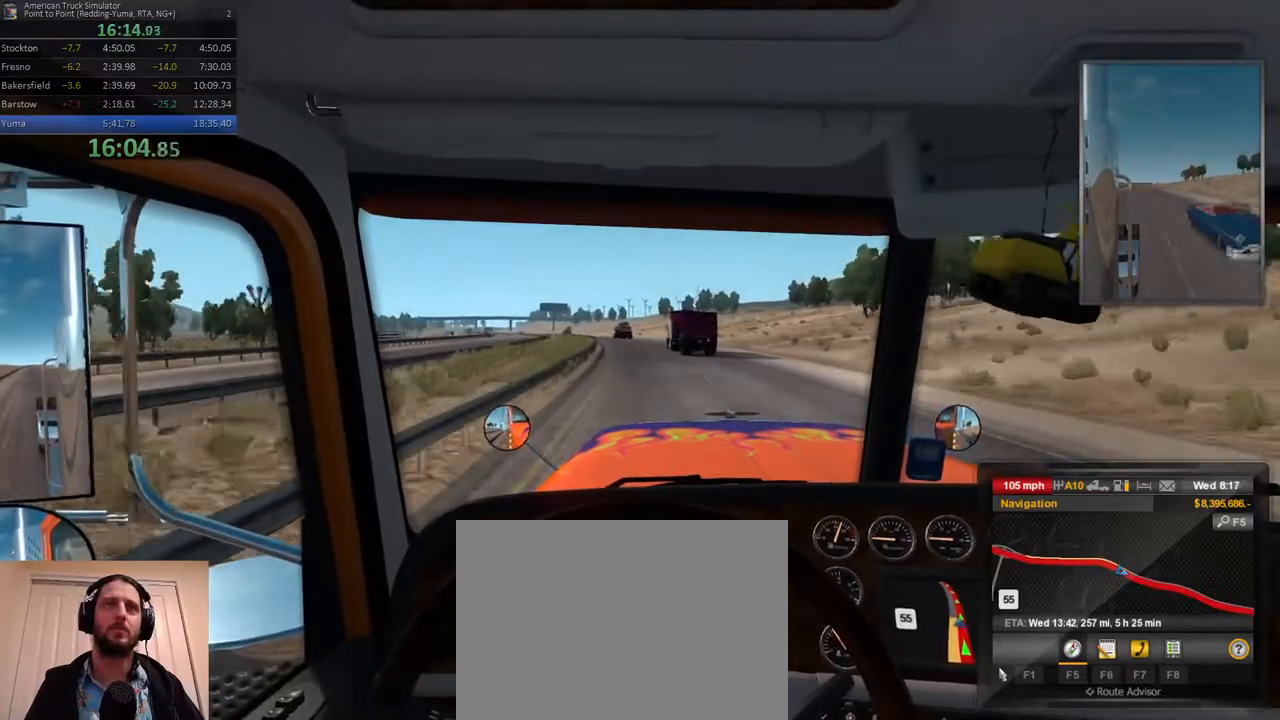
{"dt_ms": 500, "buttons": [], "left_stick": "center", "right_stick": "center", "events": [[183, "left_stick", "center"]]}
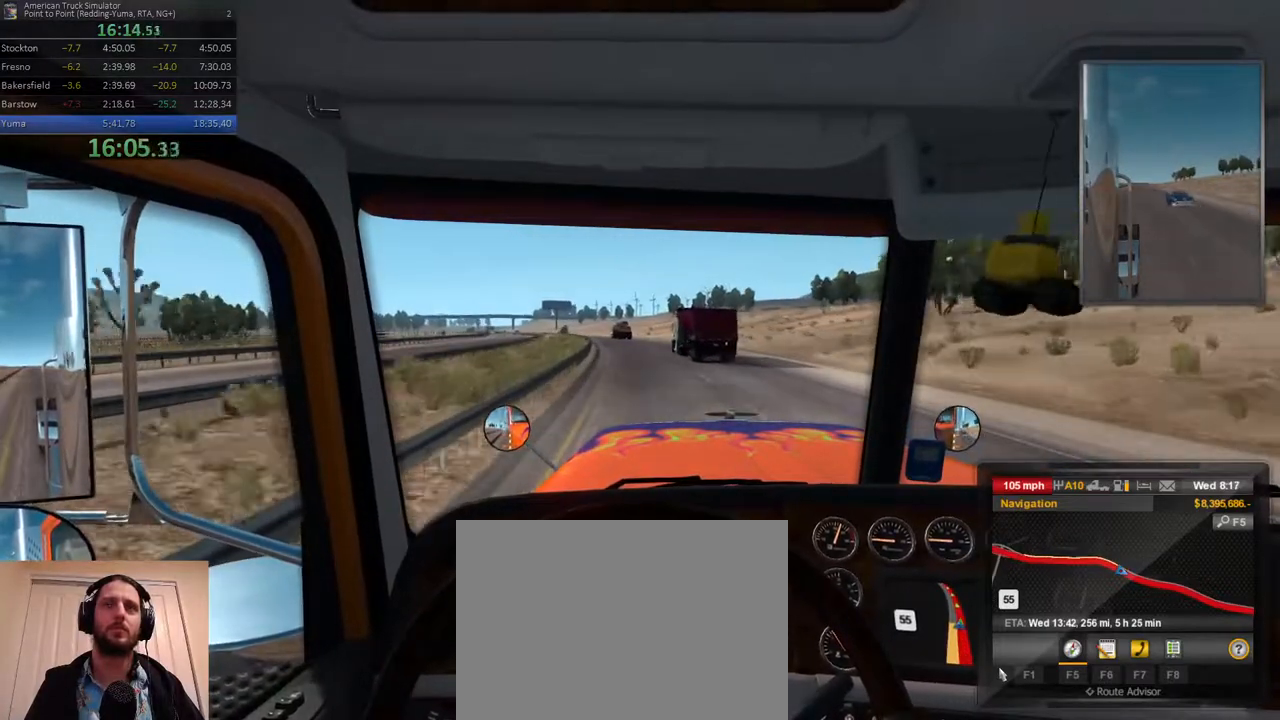
{"dt_ms": 500, "buttons": [], "left_stick": "left", "right_stick": "center", "events": [[367, "left_stick", "left"]]}
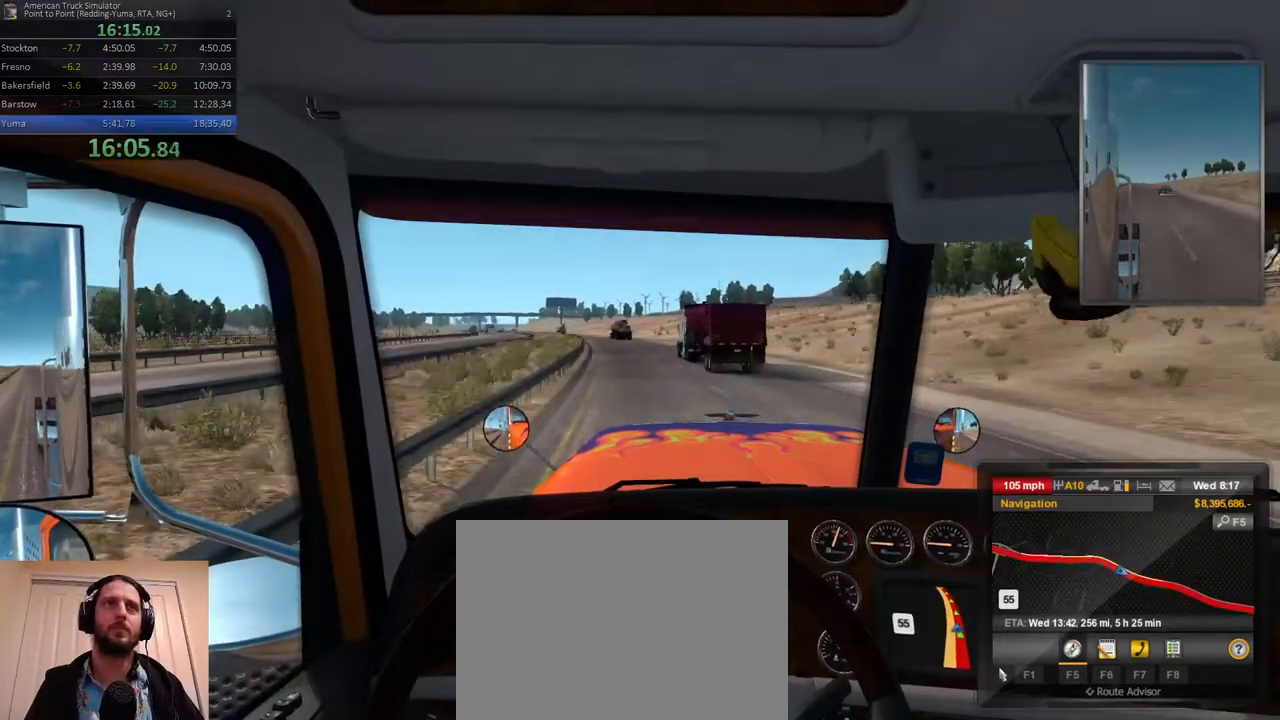
{"dt_ms": 500, "buttons": [], "left_stick": "center", "right_stick": "center", "events": [[100, "left_stick", "center"], [317, "left_stick", "left"], [500, "left_stick", "center"]]}
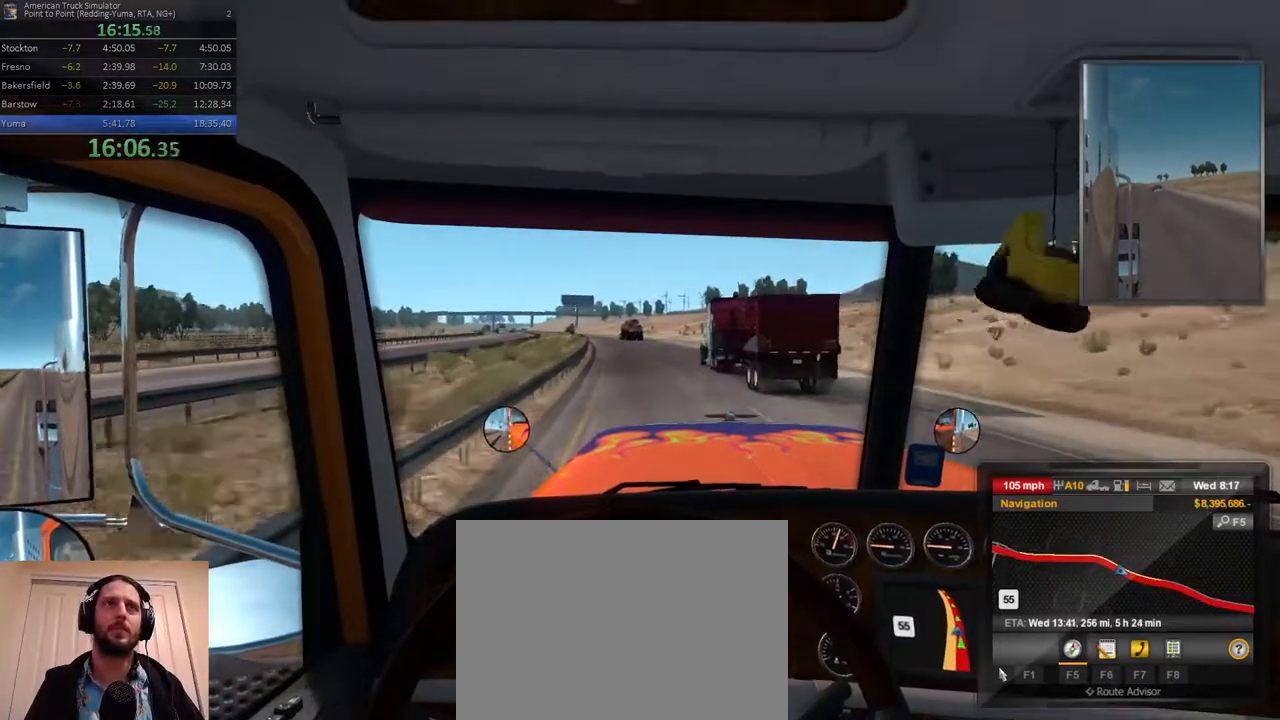
{"dt_ms": 500, "buttons": [], "left_stick": "center", "right_stick": "center", "events": []}
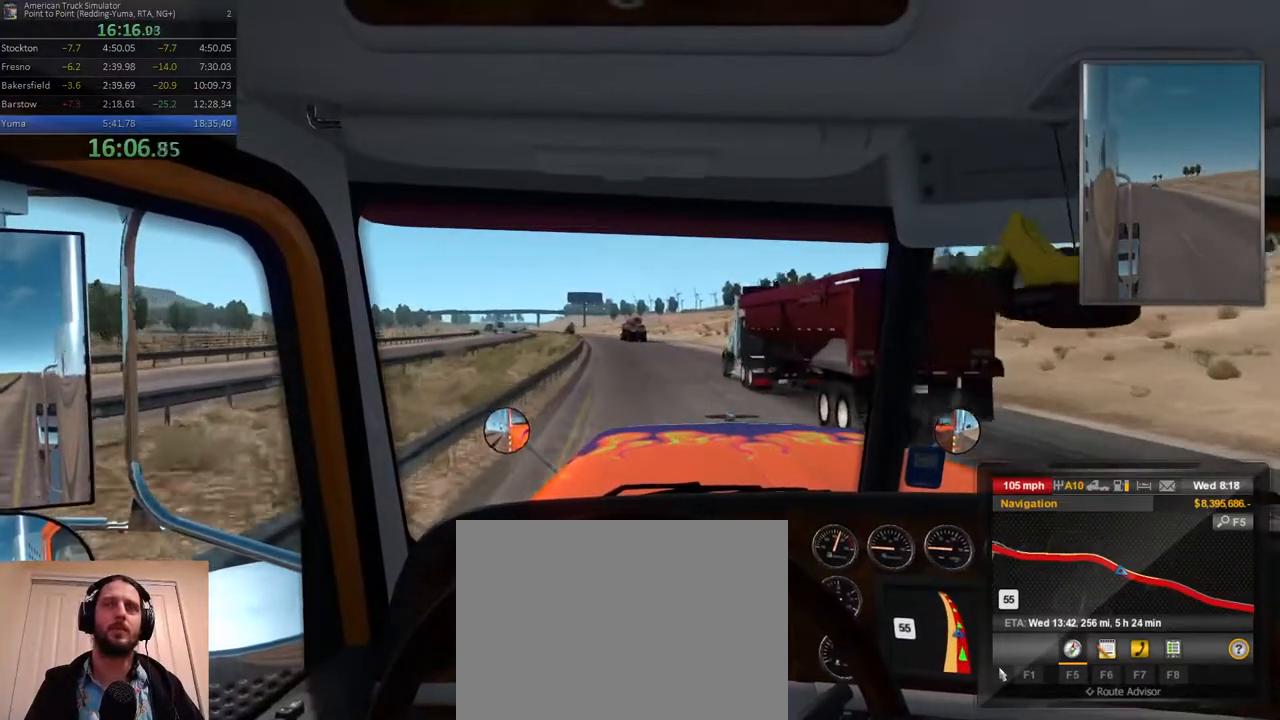
{"dt_ms": 500, "buttons": [], "left_stick": "left", "right_stick": "center", "events": [[133, "left_stick", "left"], [250, "left_stick", "center"], [467, "left_stick", "left"]]}
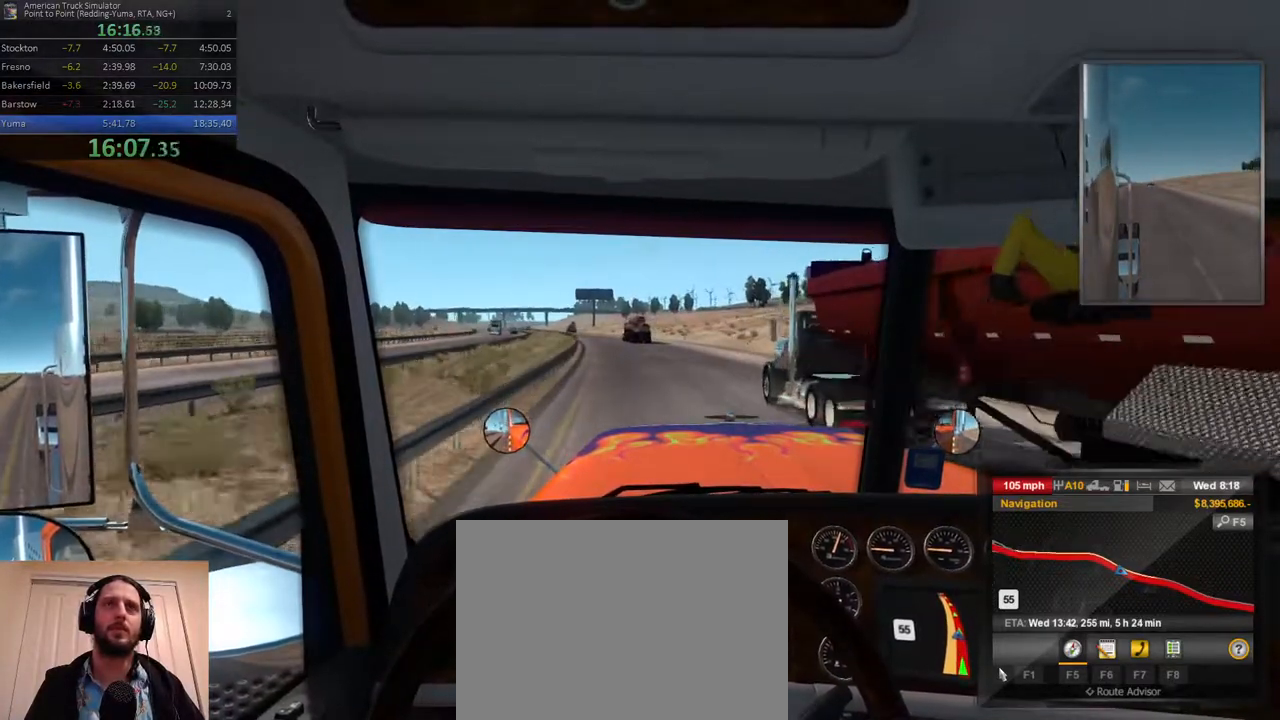
{"dt_ms": 500, "buttons": [], "left_stick": "center", "right_stick": "center", "events": [[333, "left_stick", "center"]]}
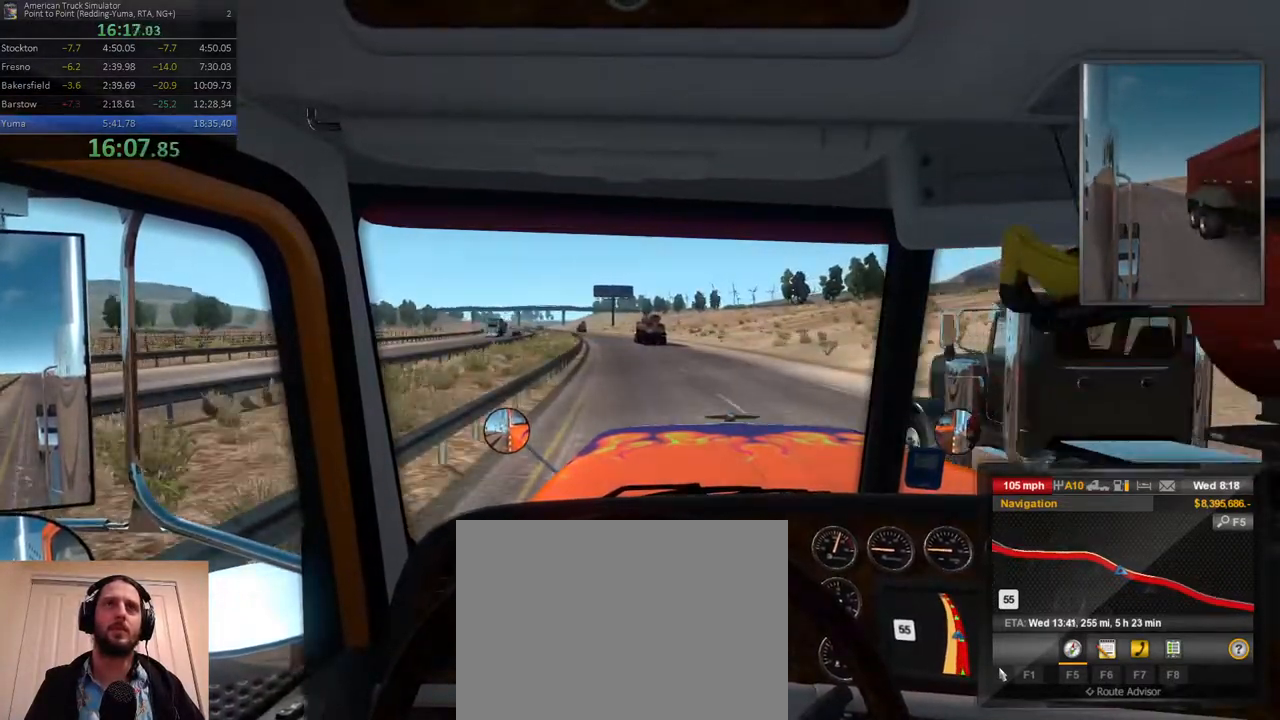
{"dt_ms": 500, "buttons": [], "left_stick": "center", "right_stick": "center", "events": [[150, "left_stick", "left"], [367, "left_stick", "center"]]}
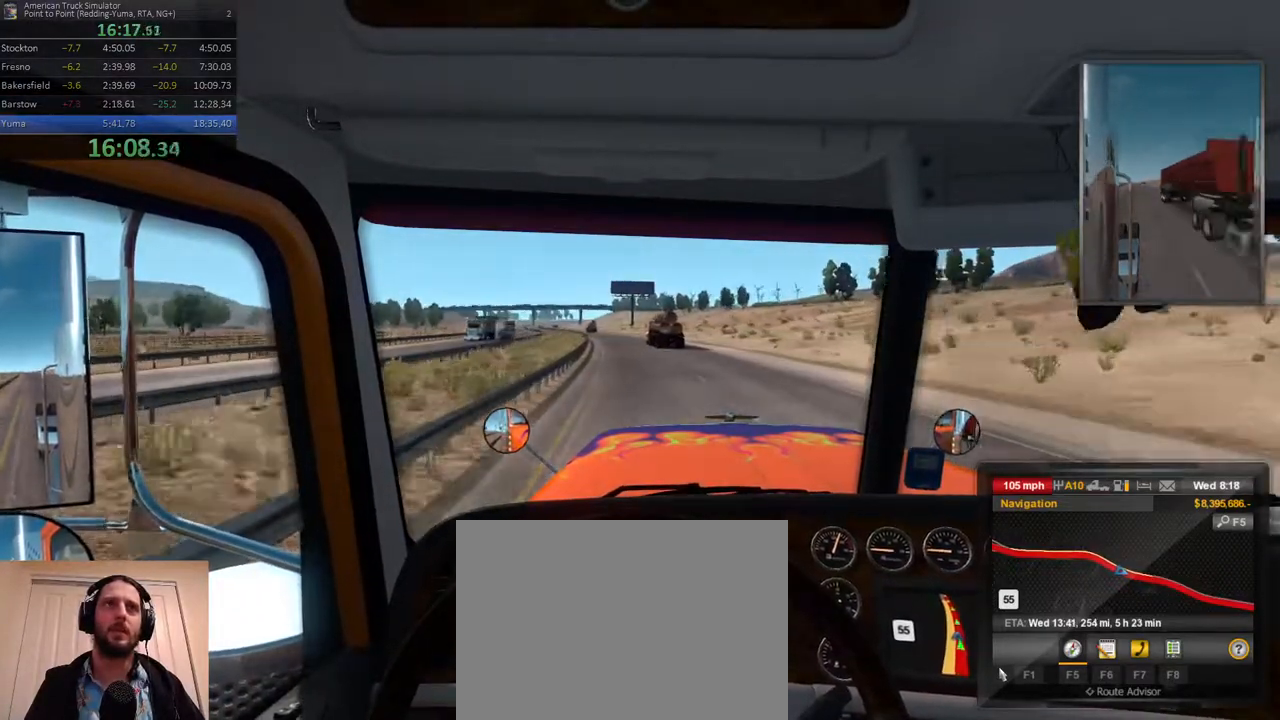
{"dt_ms": 500, "buttons": [], "left_stick": "left", "right_stick": "center", "events": [[33, "left_stick", "left"], [167, "left_stick", "center"], [417, "left_stick", "left"]]}
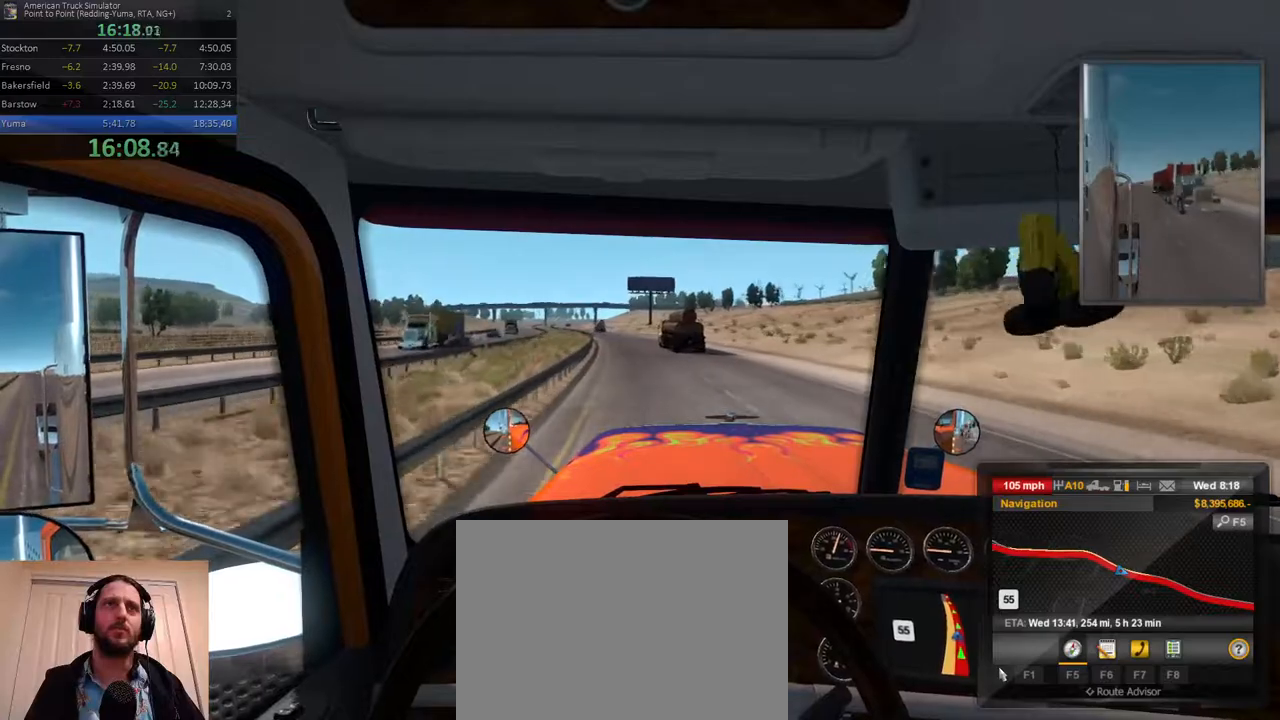
{"dt_ms": 500, "buttons": [], "left_stick": "center", "right_stick": "center", "events": [[33, "left_stick", "center"], [283, "left_stick", "left"], [417, "left_stick", "center"]]}
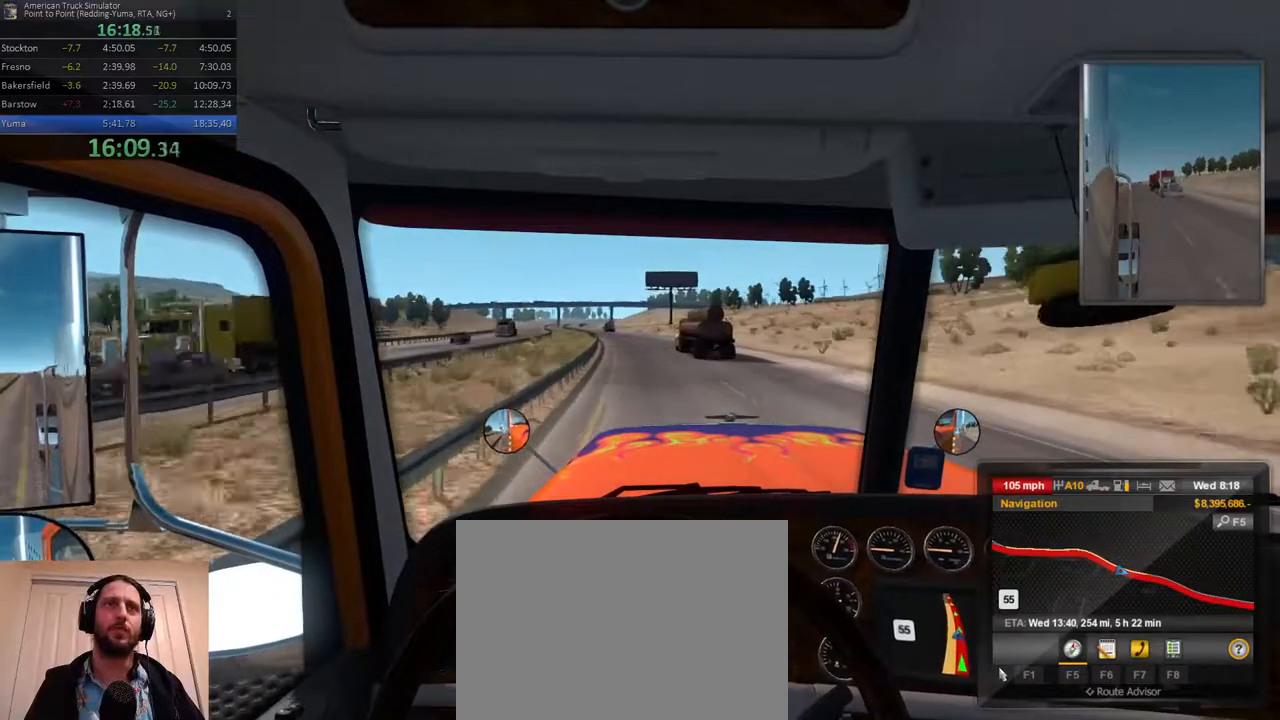
{"dt_ms": 500, "buttons": [], "left_stick": "center", "right_stick": "center", "events": [[233, "left_stick", "left"], [367, "left_stick", "center"]]}
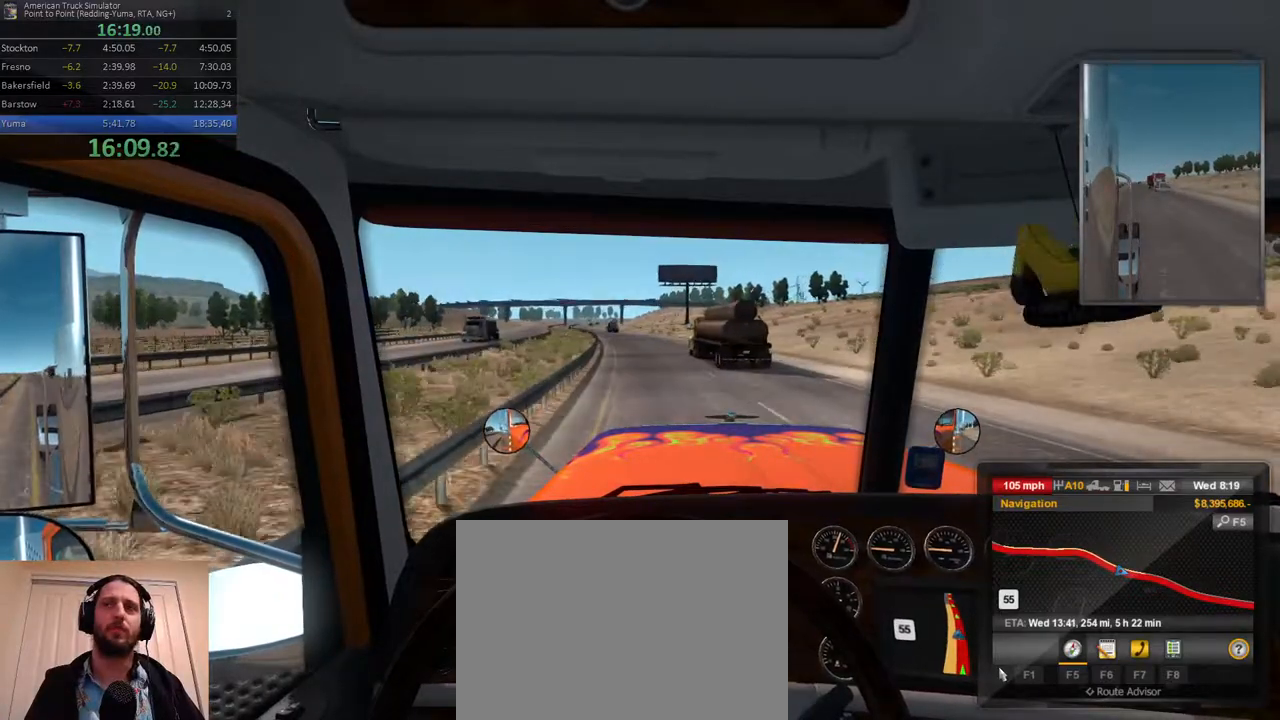
{"dt_ms": 500, "buttons": [], "left_stick": "center", "right_stick": "center", "events": [[117, "left_stick", "left"], [267, "left_stick", "center"]]}
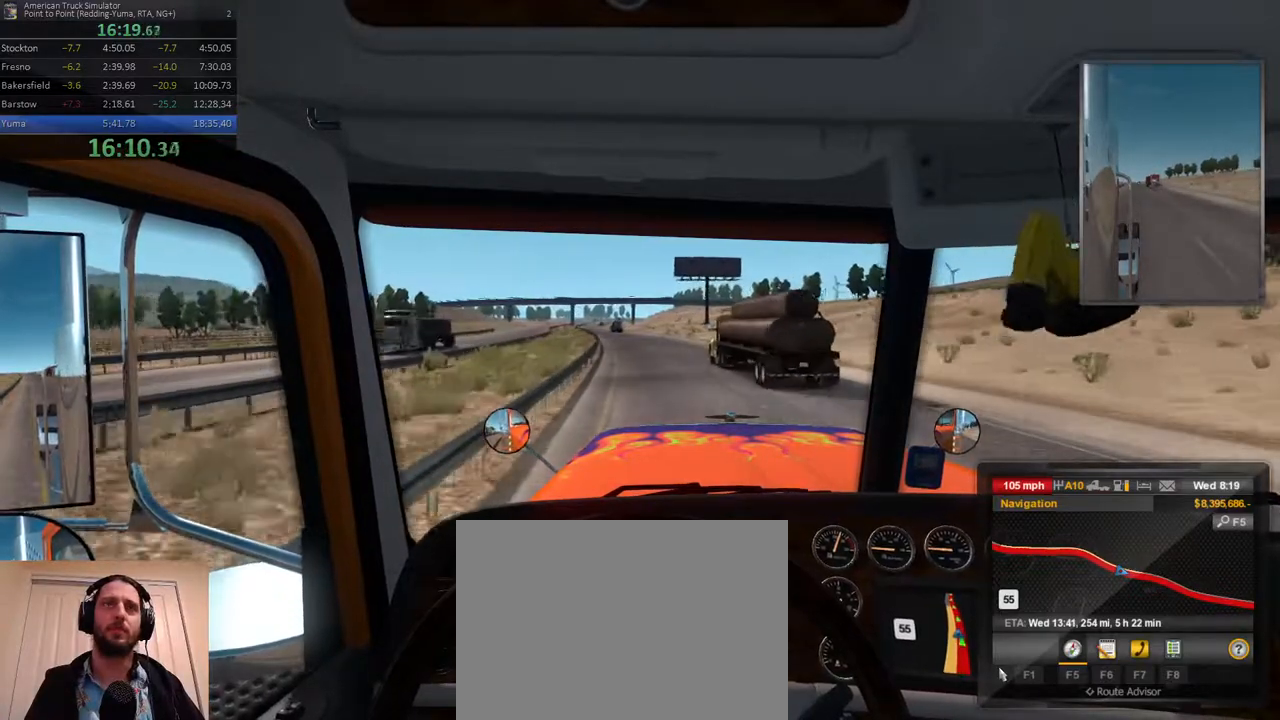
{"dt_ms": 500, "buttons": [], "left_stick": "center", "right_stick": "center", "events": [[350, "left_stick", "left"], [500, "left_stick", "center"]]}
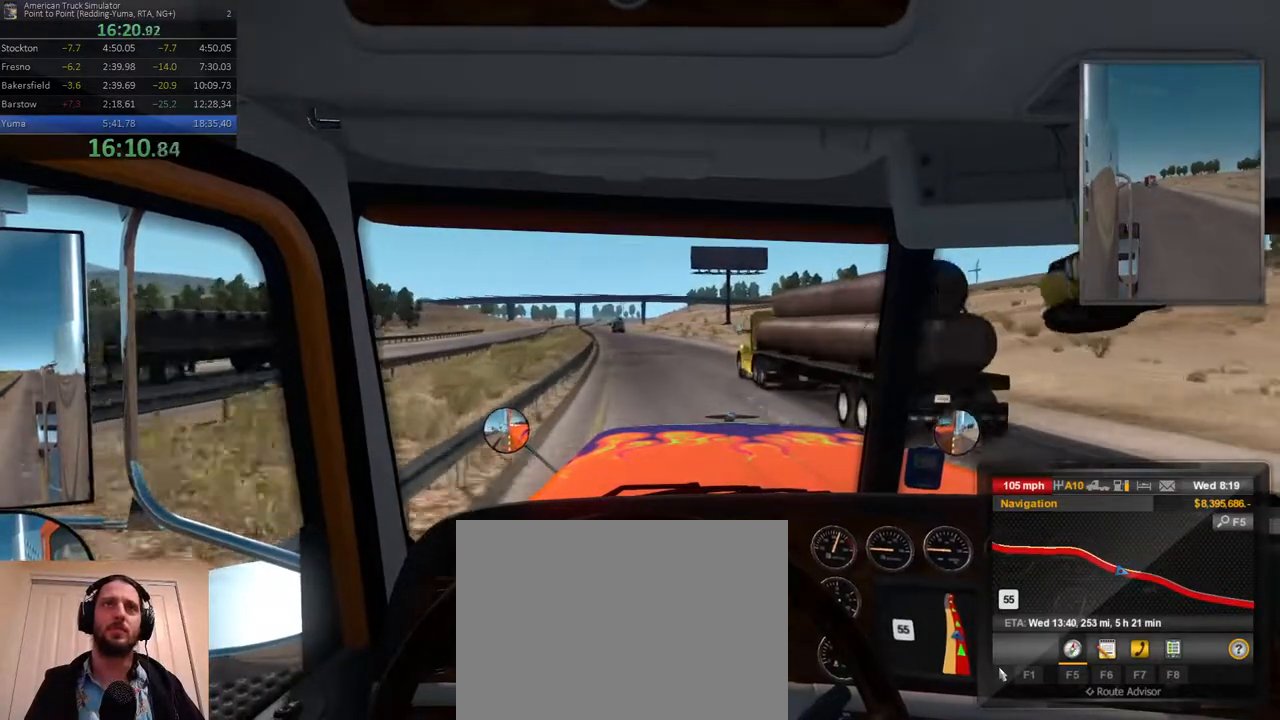
{"dt_ms": 500, "buttons": [], "left_stick": "center", "right_stick": "center", "events": [[250, "left_stick", "left"], [433, "left_stick", "center"]]}
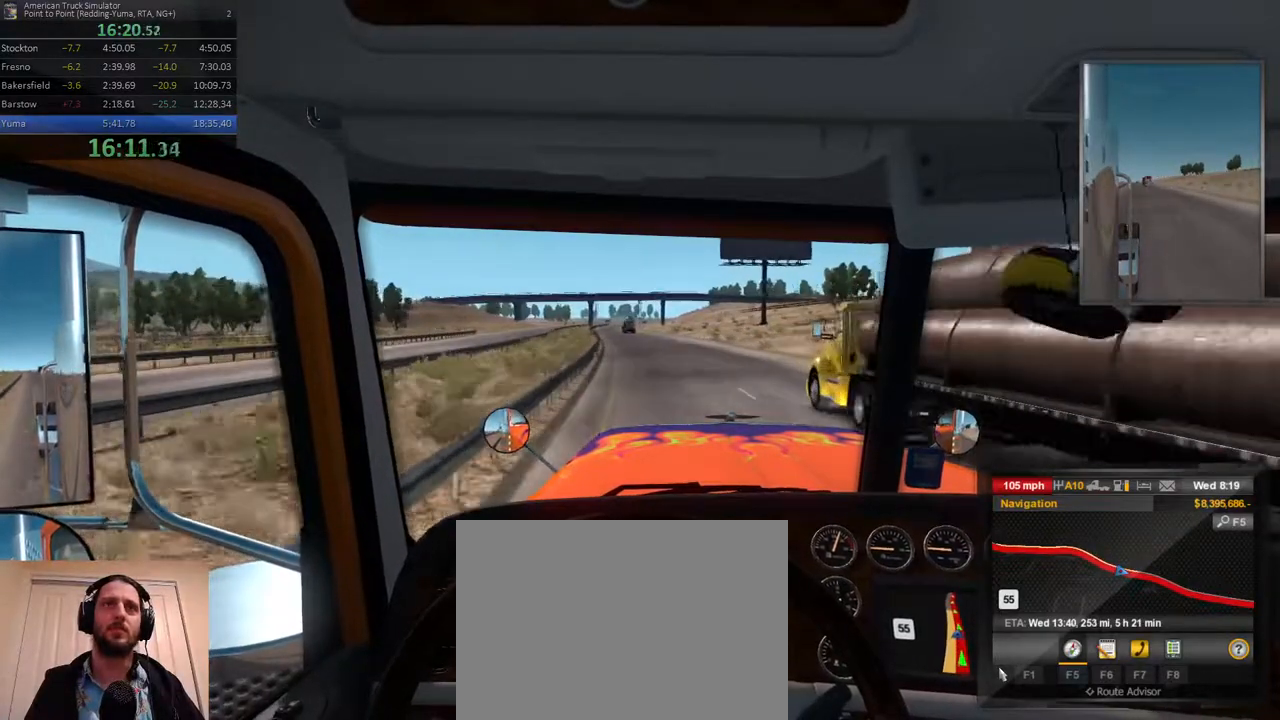
{"dt_ms": 500, "buttons": [], "left_stick": "center", "right_stick": "center", "events": [[317, "left_stick", "left"], [450, "left_stick", "center"]]}